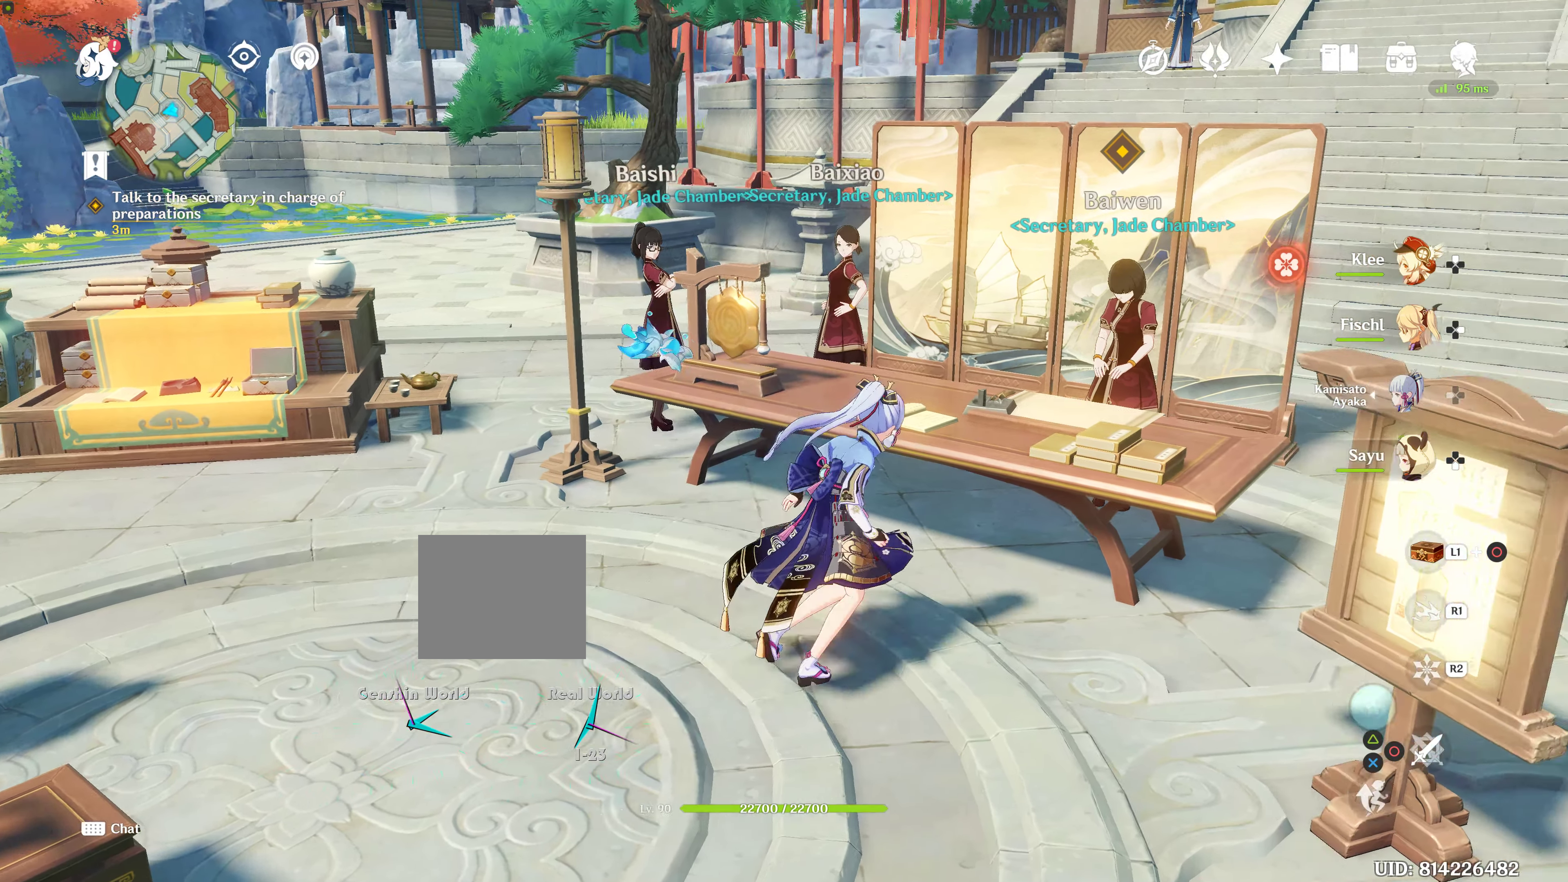
Gameplay with a controller (PlayStation layout); each line is a JSON object with the inputs held at the frame after it. "events" lists button and stick changes between this image and that frame as [ms after this image, input, new state], when the widget could be followed in between. Not read: L2 L3 R3.
{"buttons": [], "left_stick": "center", "right_stick": "center", "events": [[17, "left_stick", "center"], [67, "left_stick", "right"], [367, "left_stick", "center"]]}
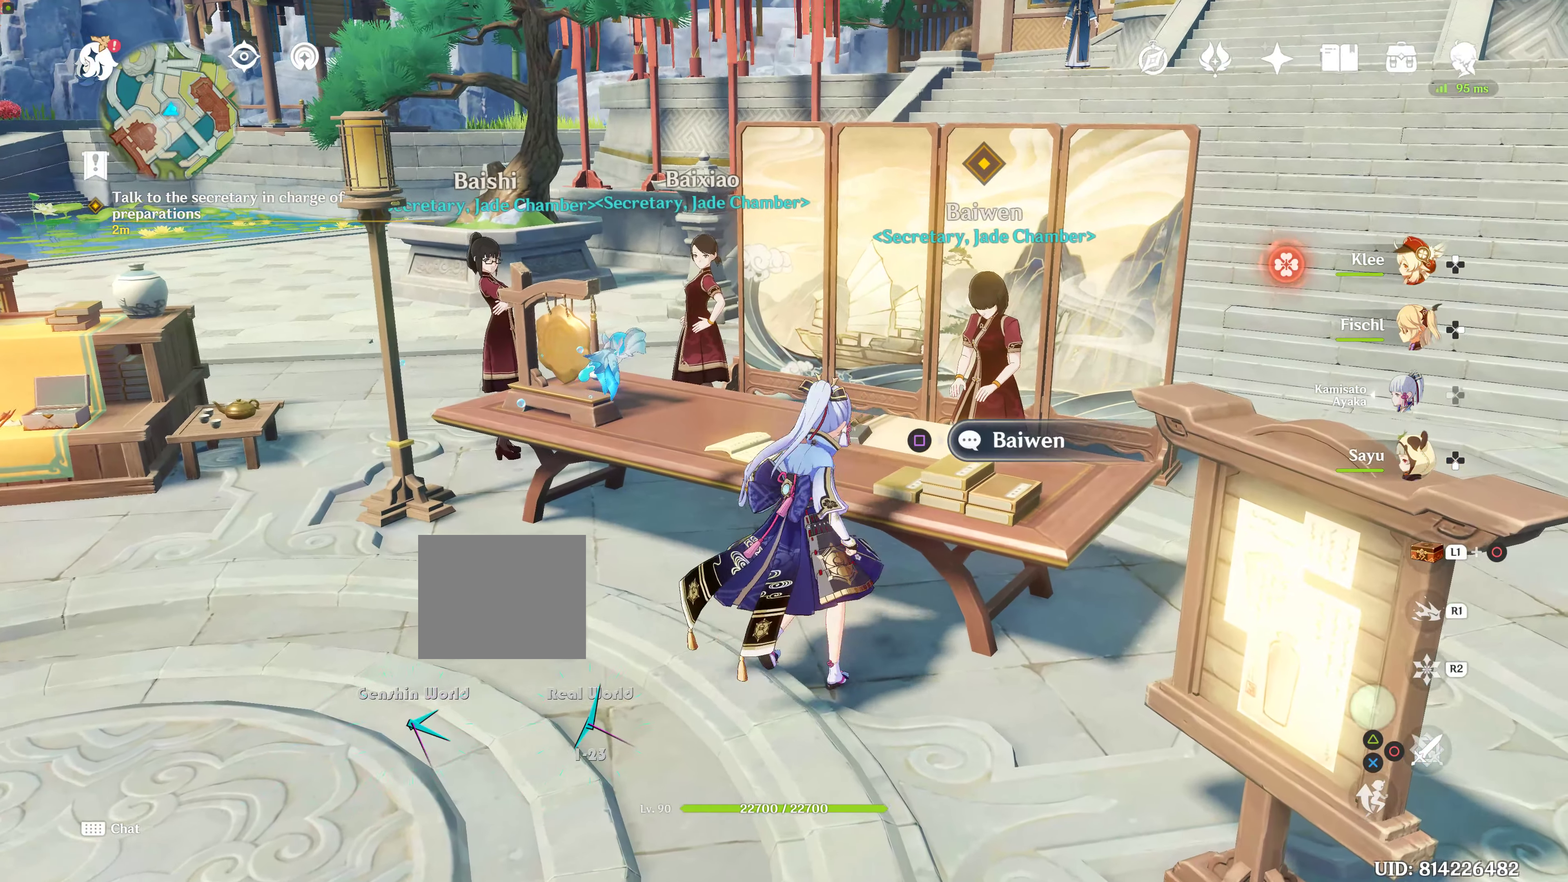
{"buttons": [], "left_stick": "right", "right_stick": "center", "events": [[100, "left_stick", "right"], [300, "SQUARE", "down"], [450, "SQUARE", "up"]]}
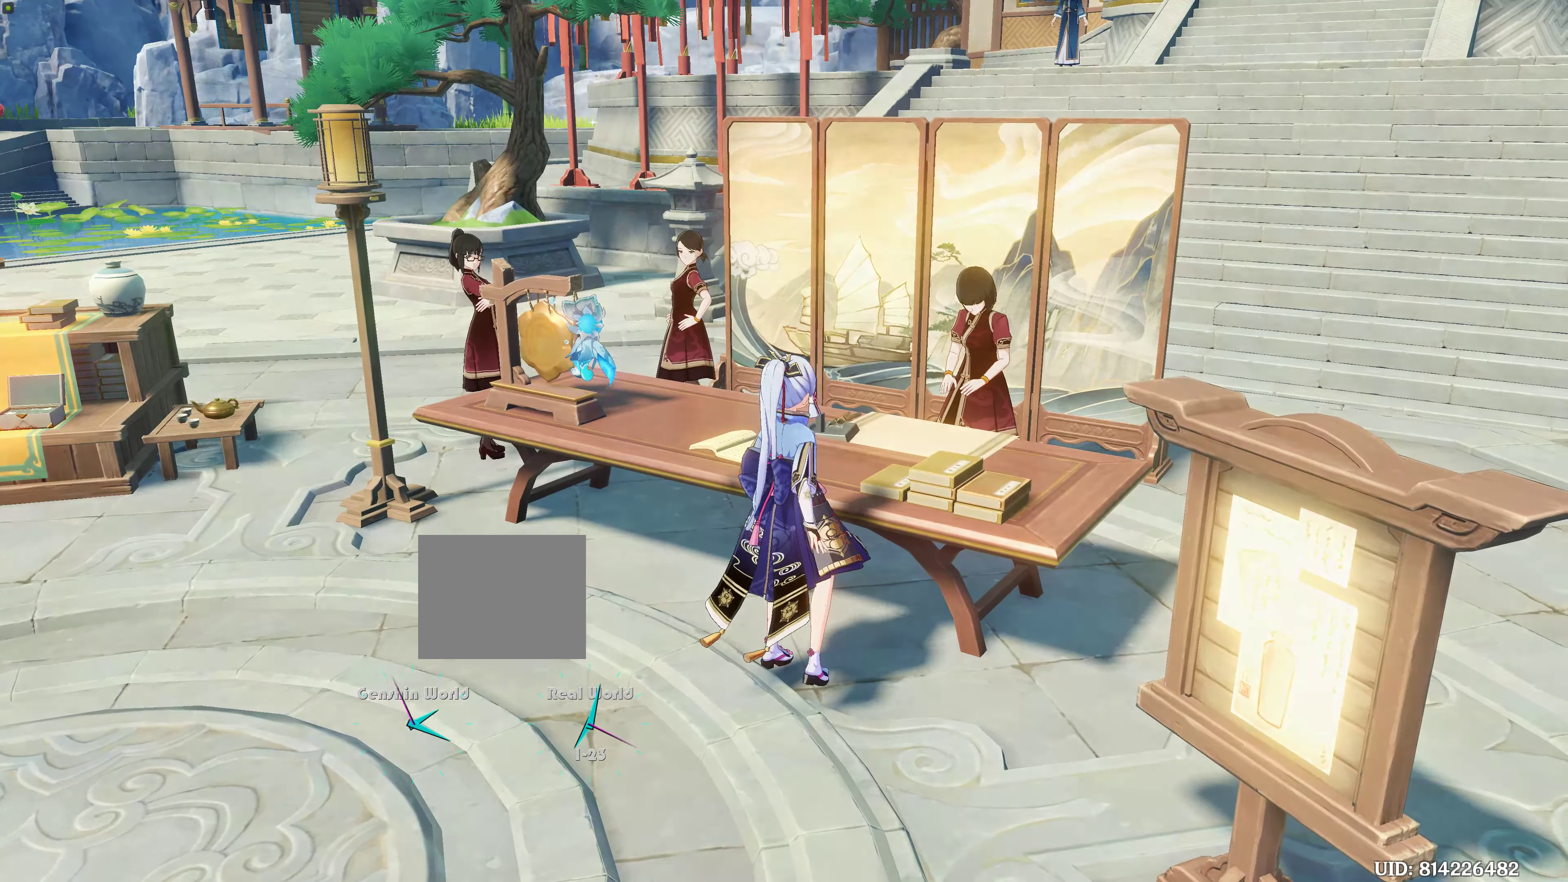
{"buttons": [], "left_stick": "up-right", "right_stick": "center", "events": [[17, "left_stick", "up-right"]]}
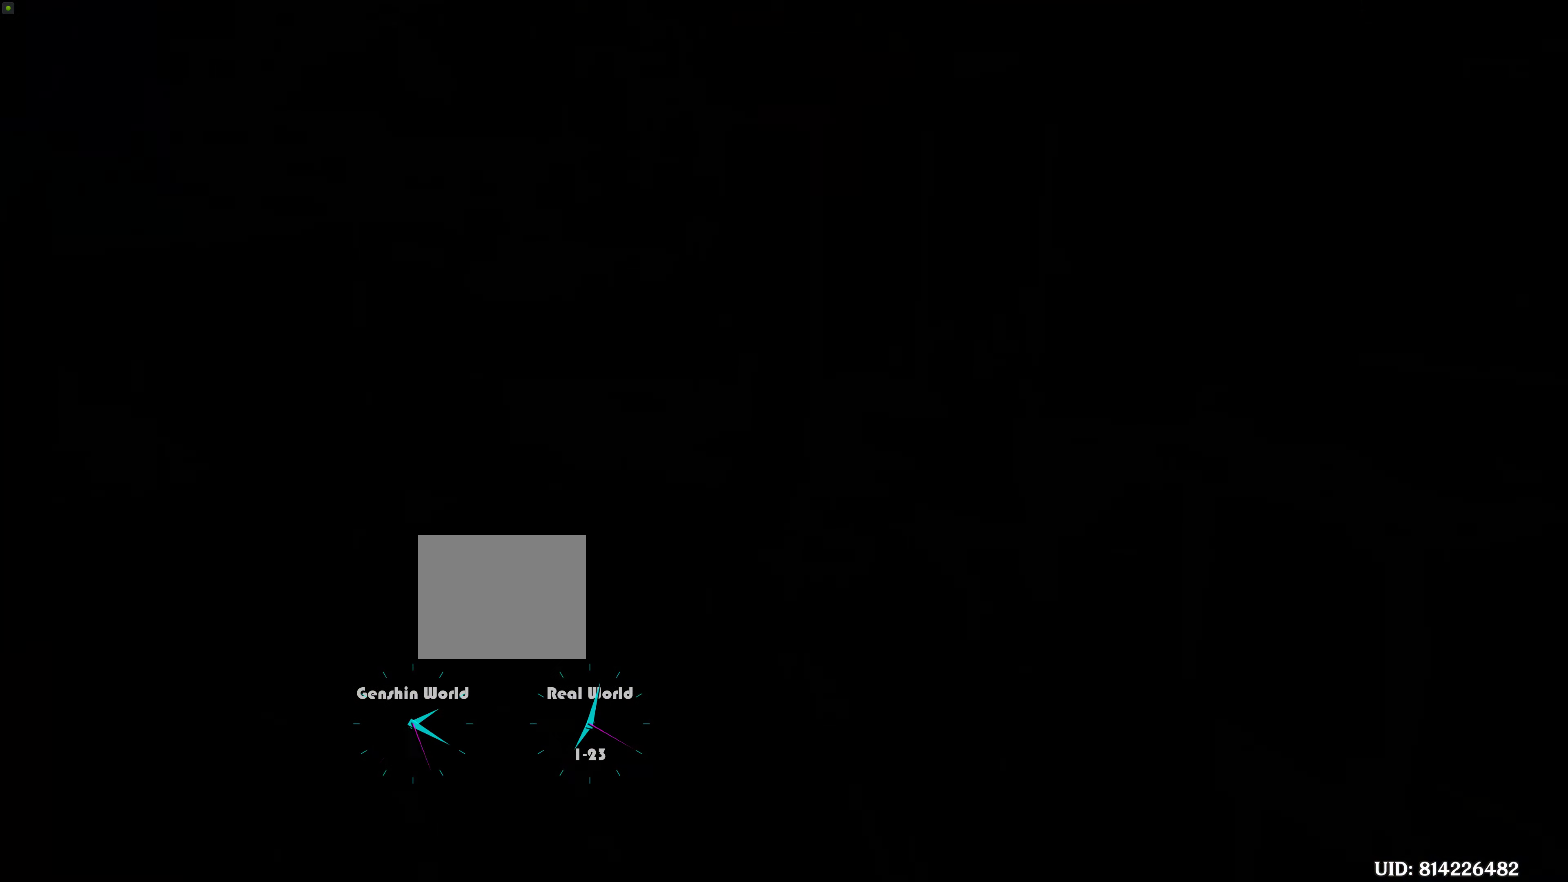
{"buttons": [], "left_stick": "center", "right_stick": "center", "events": [[200, "left_stick", "center"]]}
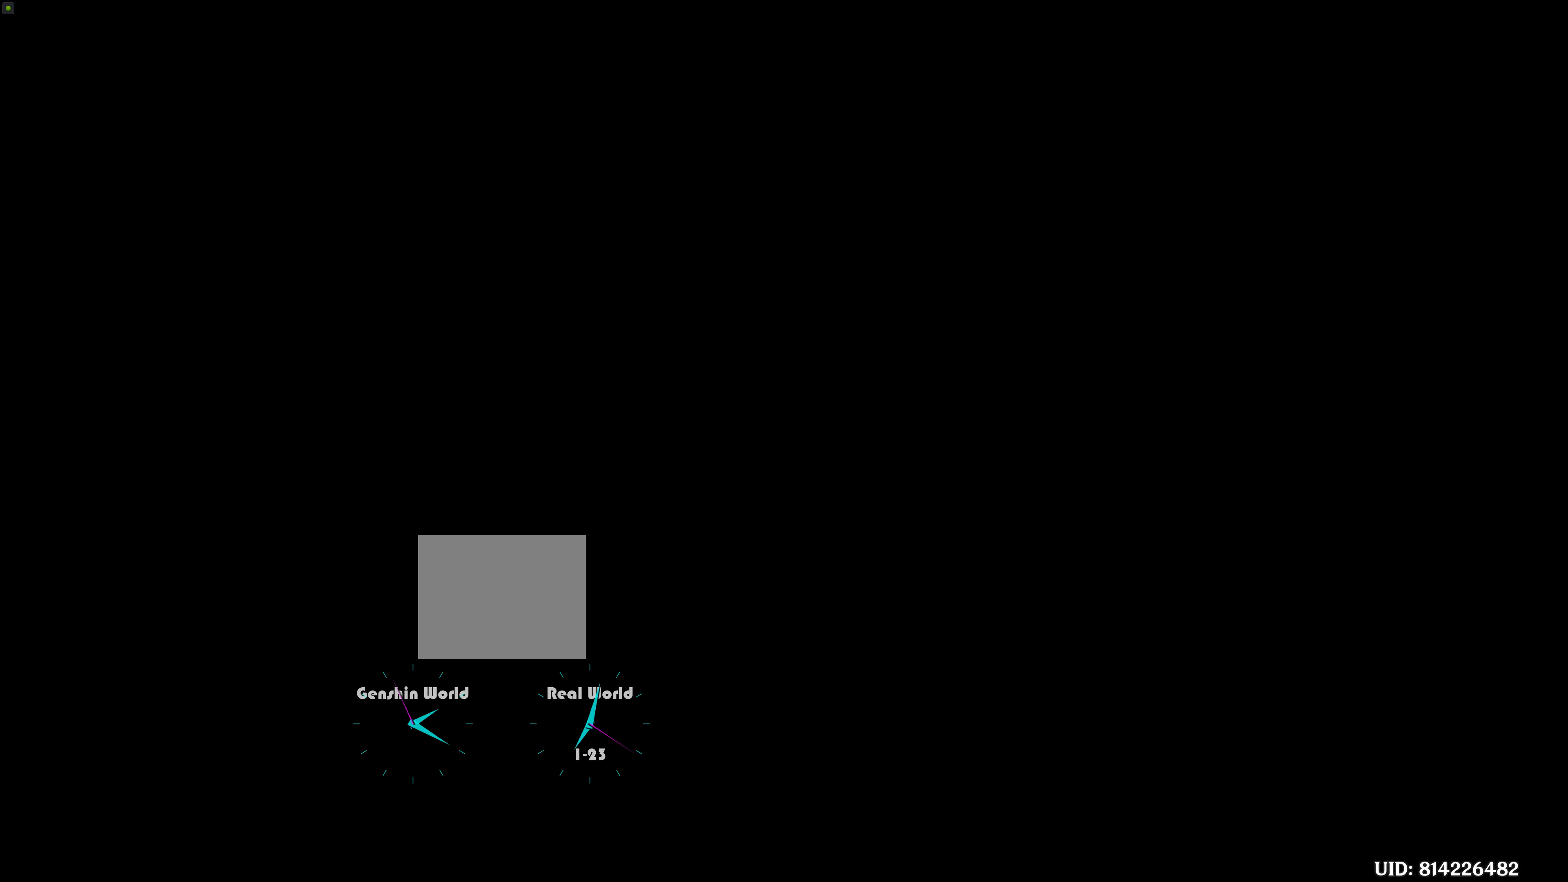
{"buttons": [], "left_stick": "center", "right_stick": "center", "events": []}
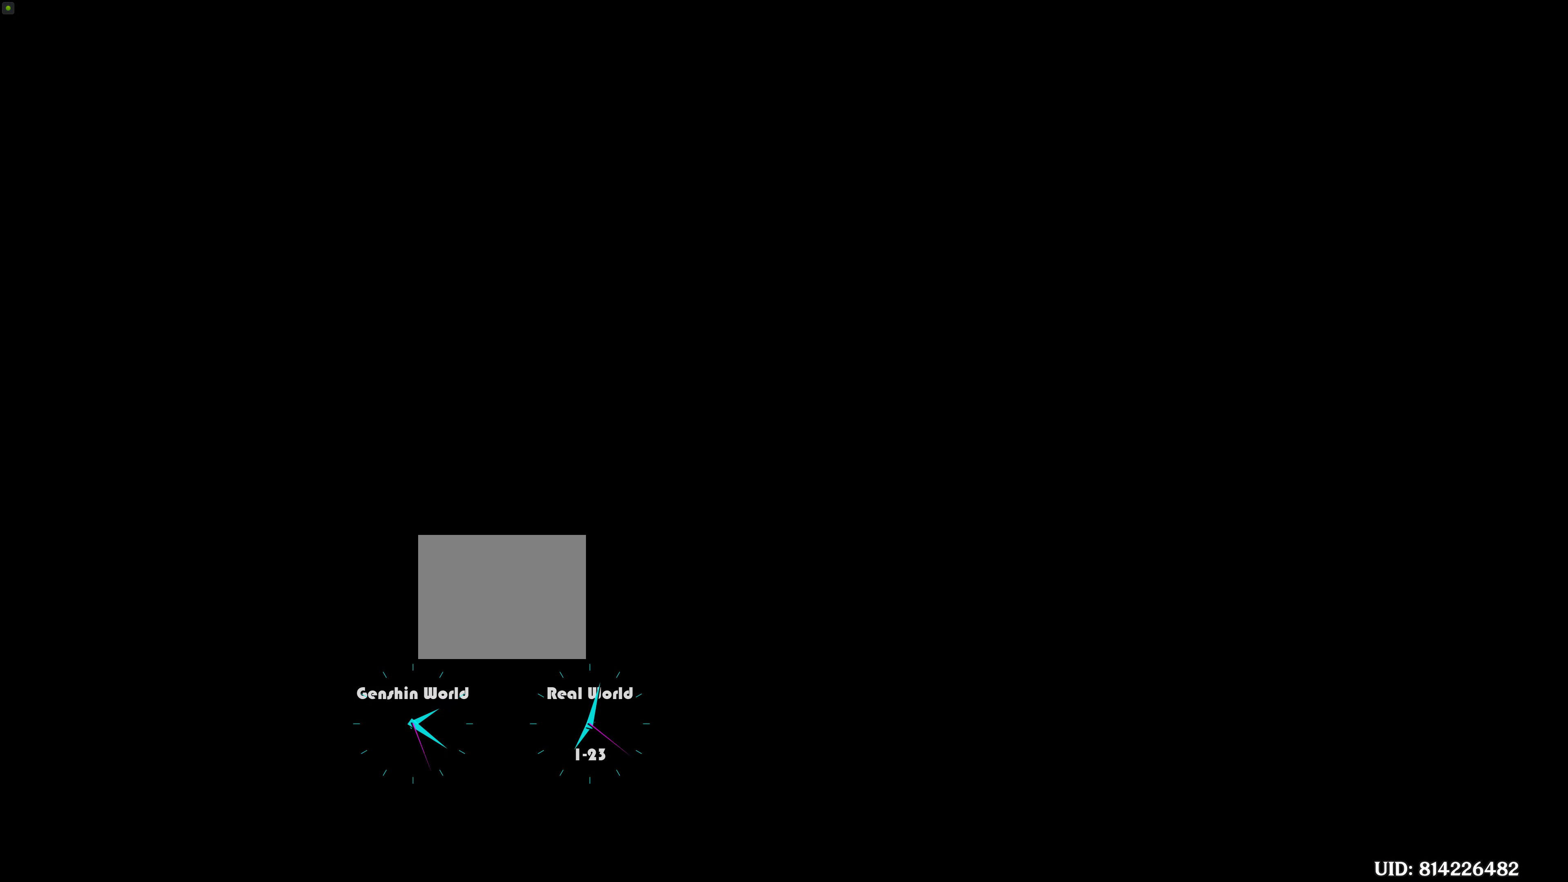
{"buttons": [], "left_stick": "center", "right_stick": "center", "events": []}